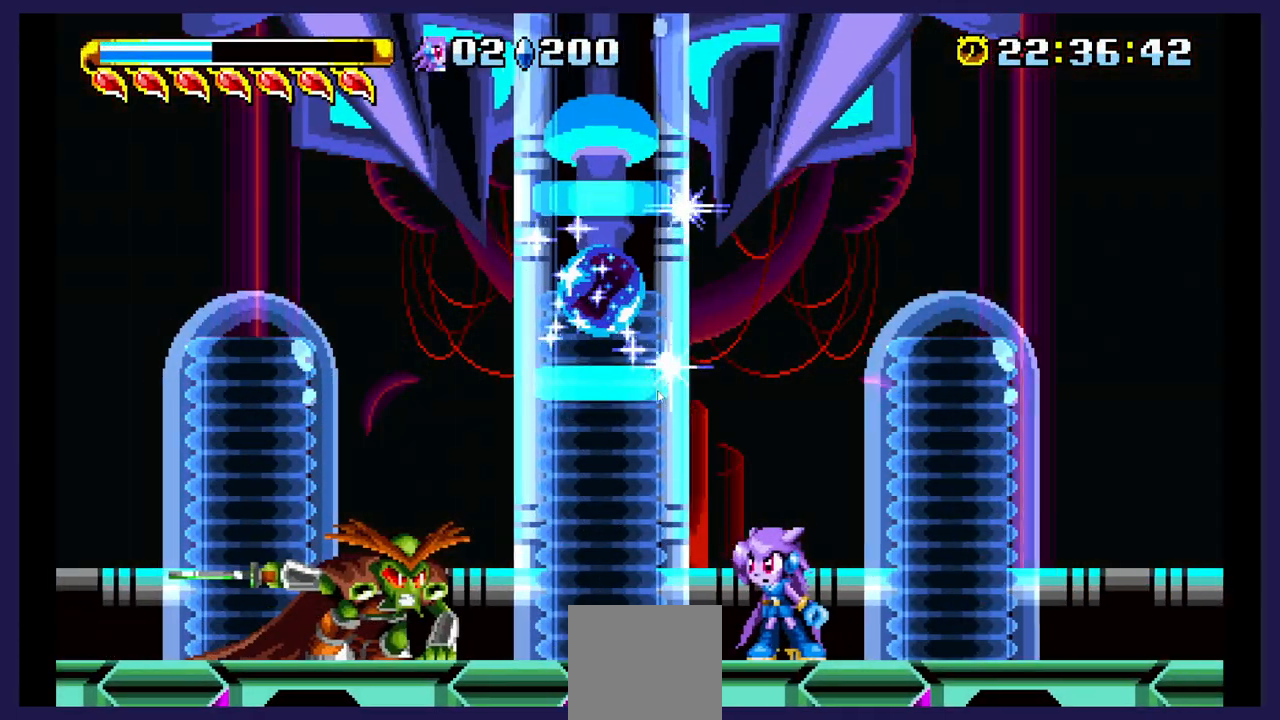
Gameplay with a controller (Xbox layout); each line is a JSON object with the inputs held at the frame after it. "events" lists button and stick changes between this image and that frame as [ms after this image, input, new state], when the widget could be followed in between. Not read: left_stick right_stick.
{"buttons": ["A"], "events": [[433, "A", "down"]]}
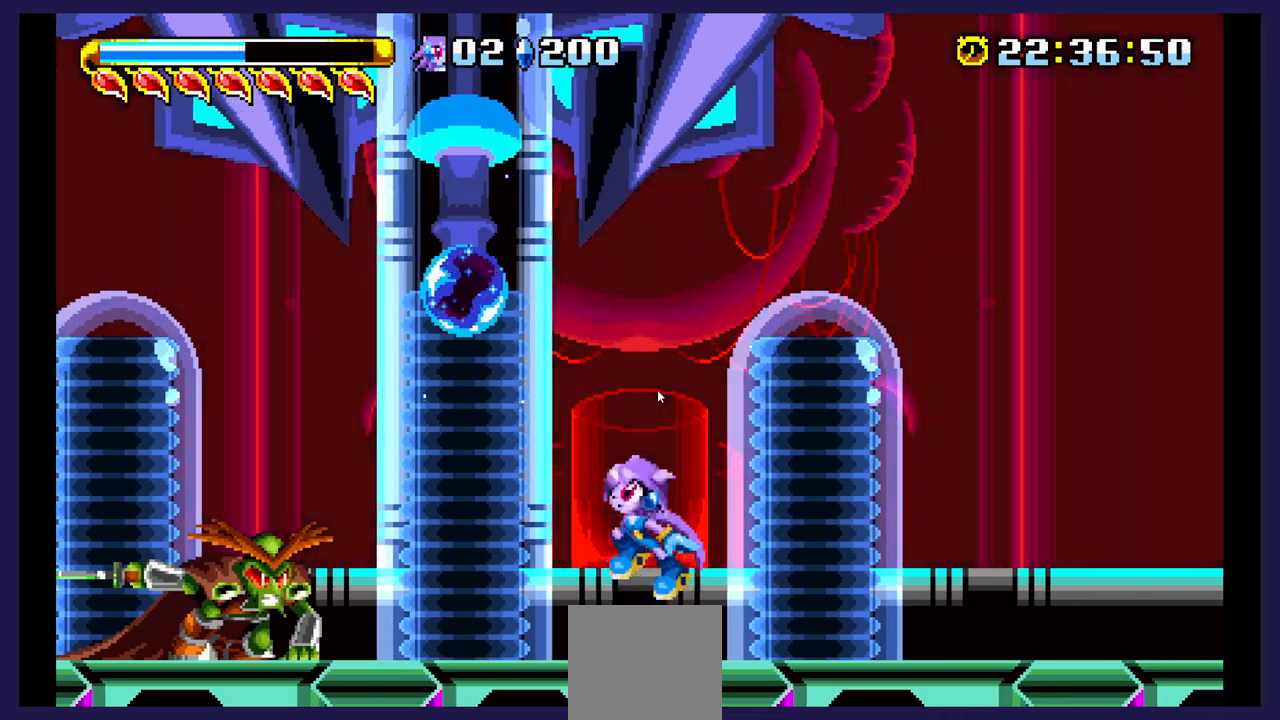
{"buttons": ["DPAD_LEFT"], "events": [[83, "DPAD_LEFT", "down"], [100, "A", "up"], [383, "A", "down"], [500, "A", "up"]]}
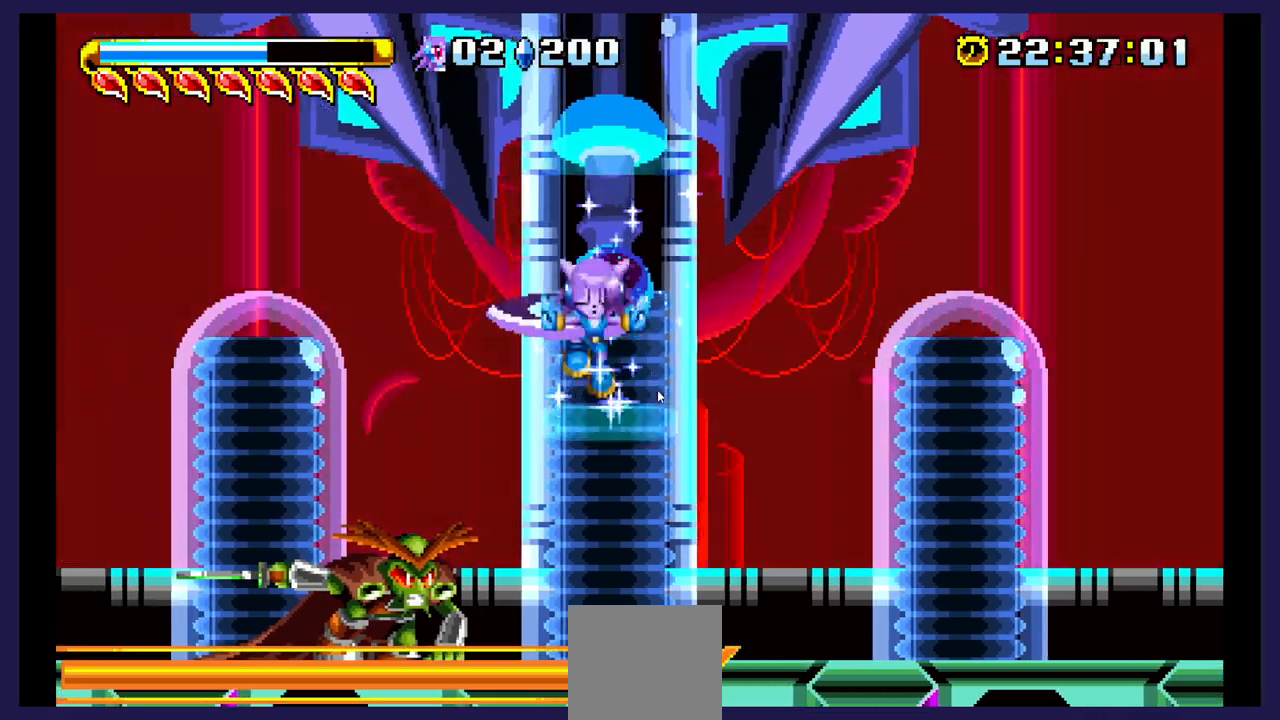
{"buttons": [], "events": [[150, "DPAD_LEFT", "up"], [333, "DPAD_RIGHT", "down"], [500, "DPAD_RIGHT", "up"]]}
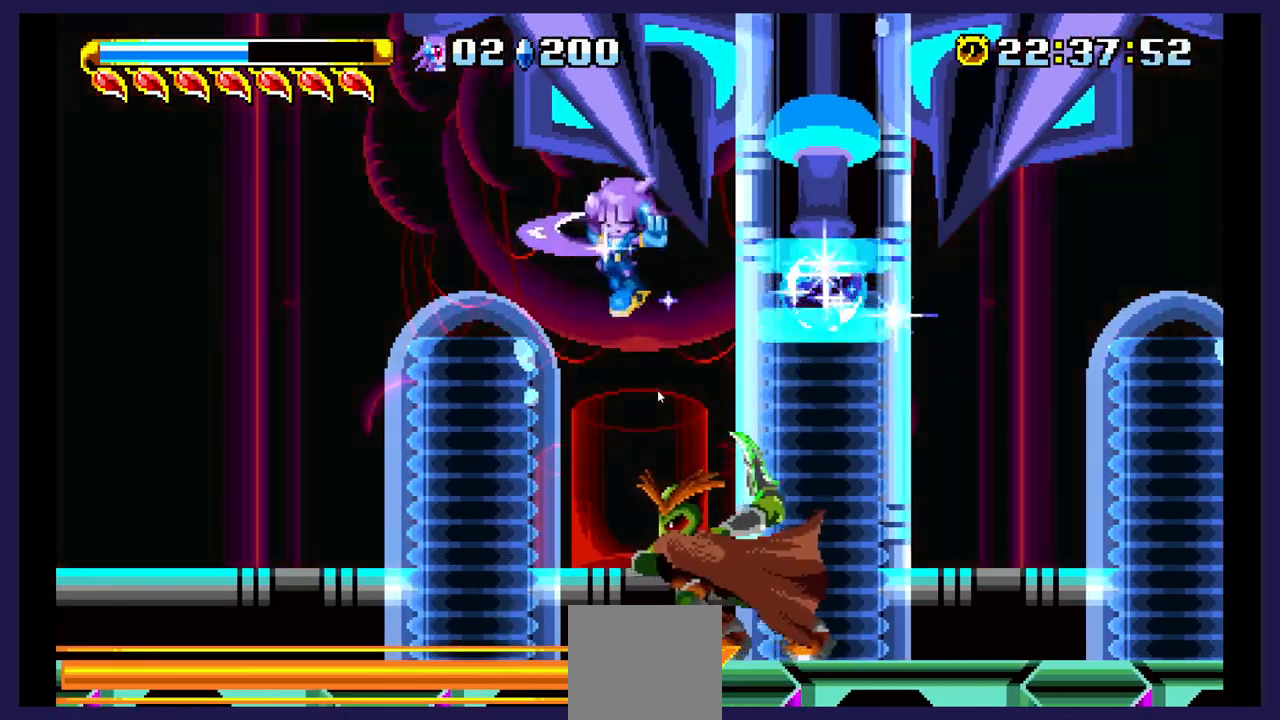
{"buttons": ["X", "DPAD_RIGHT"], "events": [[100, "DPAD_RIGHT", "down"], [483, "X", "down"]]}
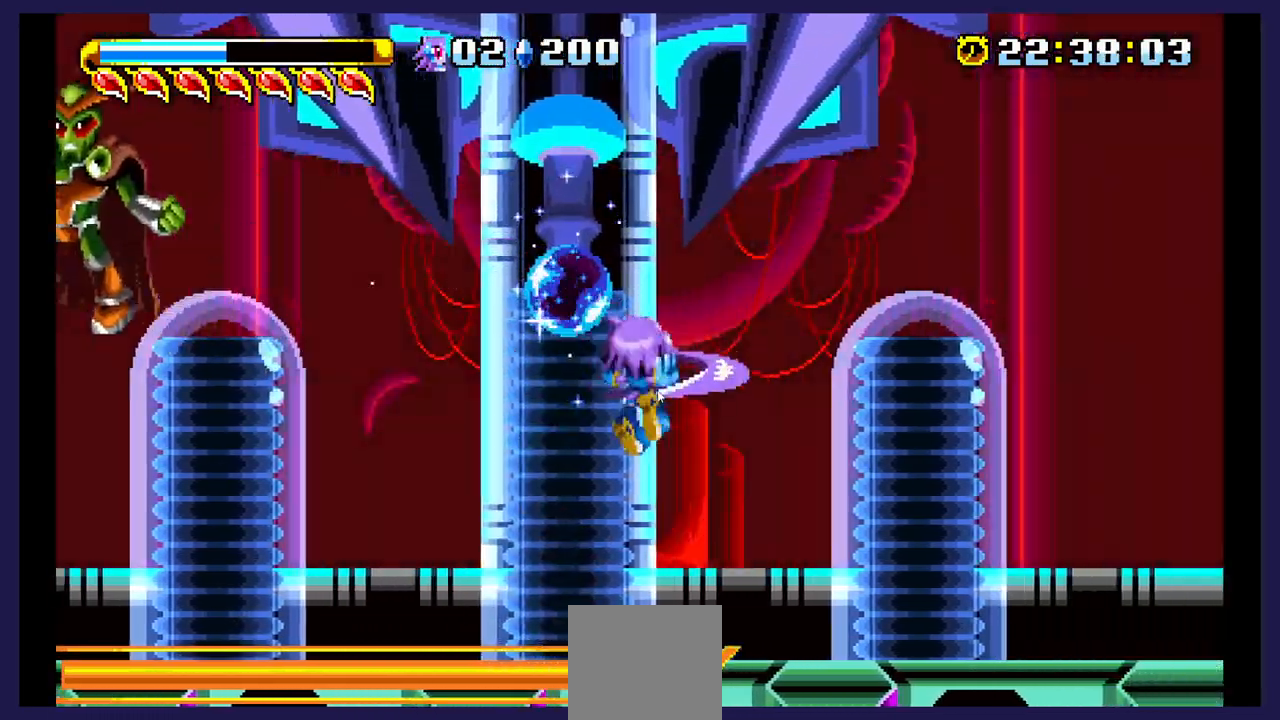
{"buttons": ["DPAD_RIGHT"], "events": [[100, "X", "up"]]}
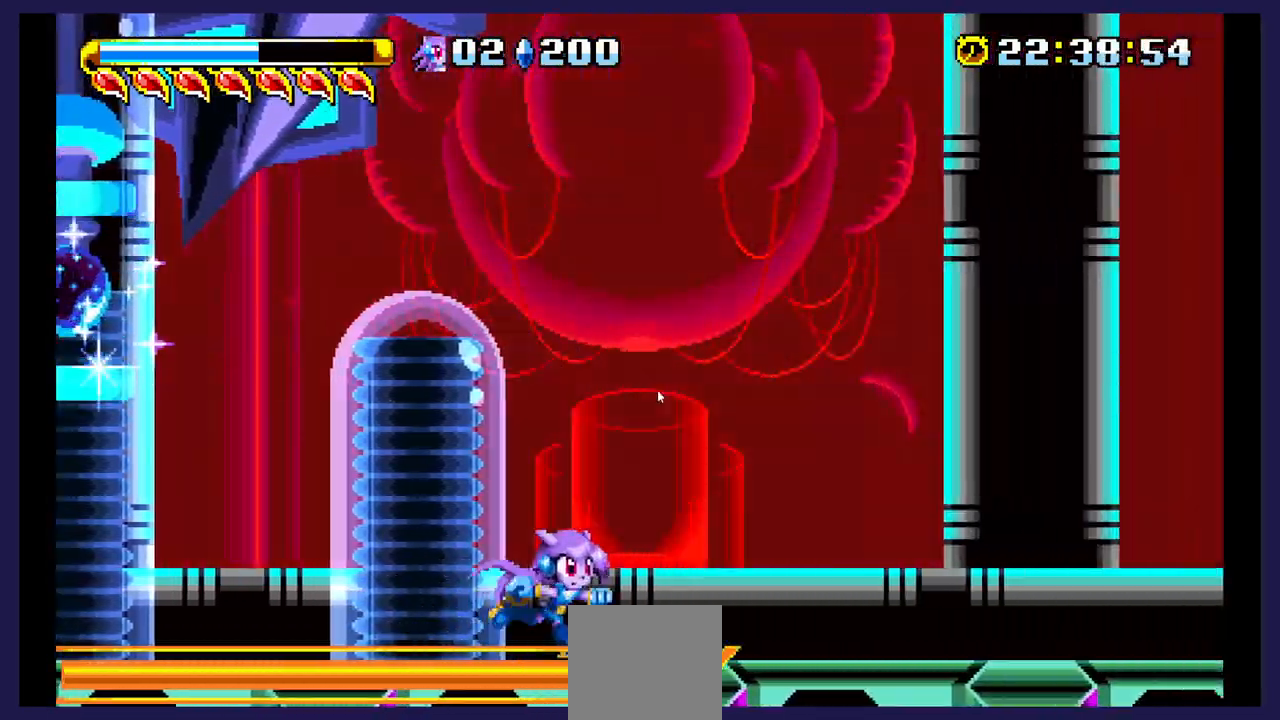
{"buttons": ["DPAD_RIGHT"], "events": []}
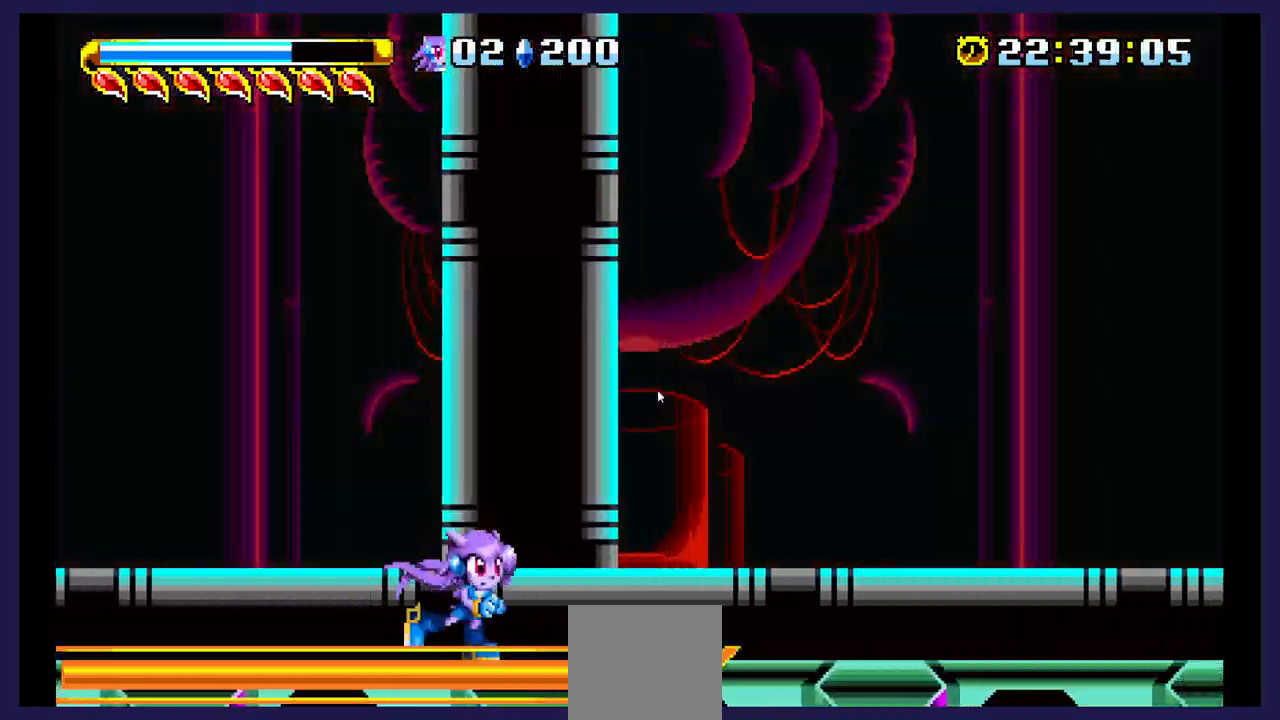
{"buttons": [], "events": [[500, "DPAD_RIGHT", "up"]]}
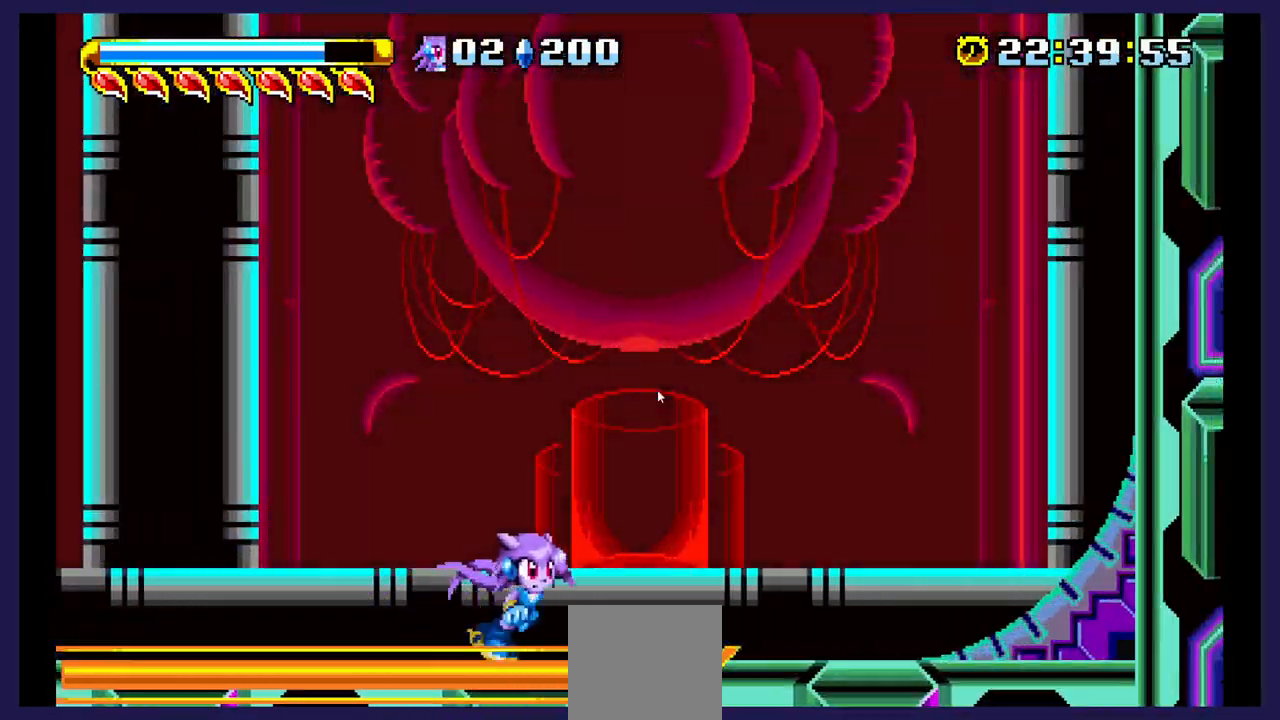
{"buttons": ["DPAD_LEFT"], "events": [[183, "DPAD_LEFT", "down"], [267, "A", "down"], [450, "A", "up"]]}
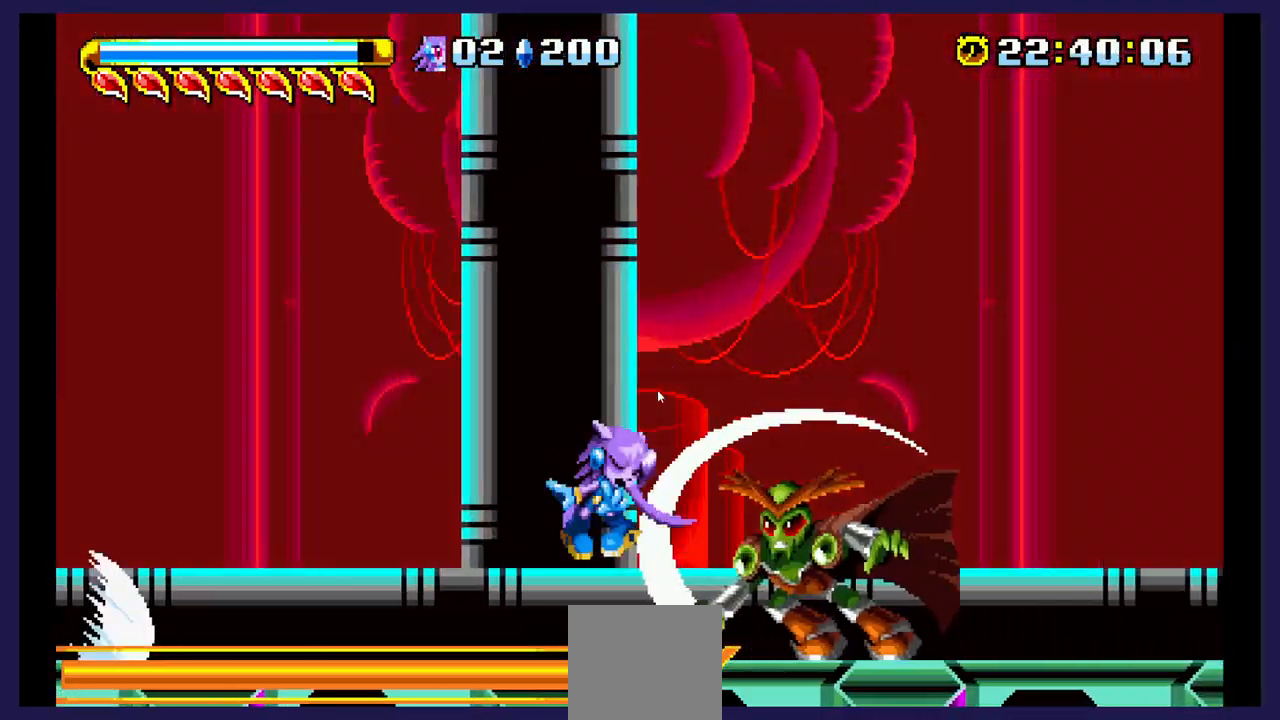
{"buttons": ["A", "DPAD_RIGHT"], "events": [[33, "DPAD_LEFT", "up"], [167, "DPAD_RIGHT", "down"], [383, "A", "down"]]}
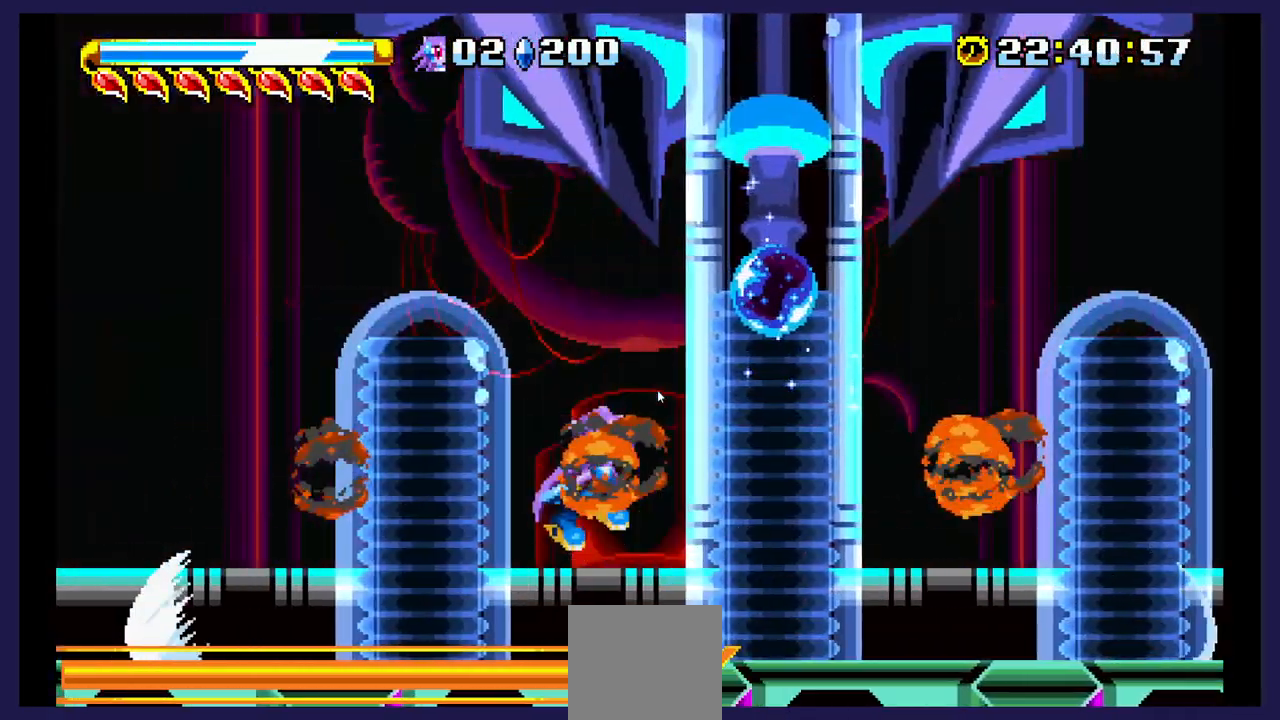
{"buttons": ["DPAD_RIGHT"], "events": [[117, "A", "up"]]}
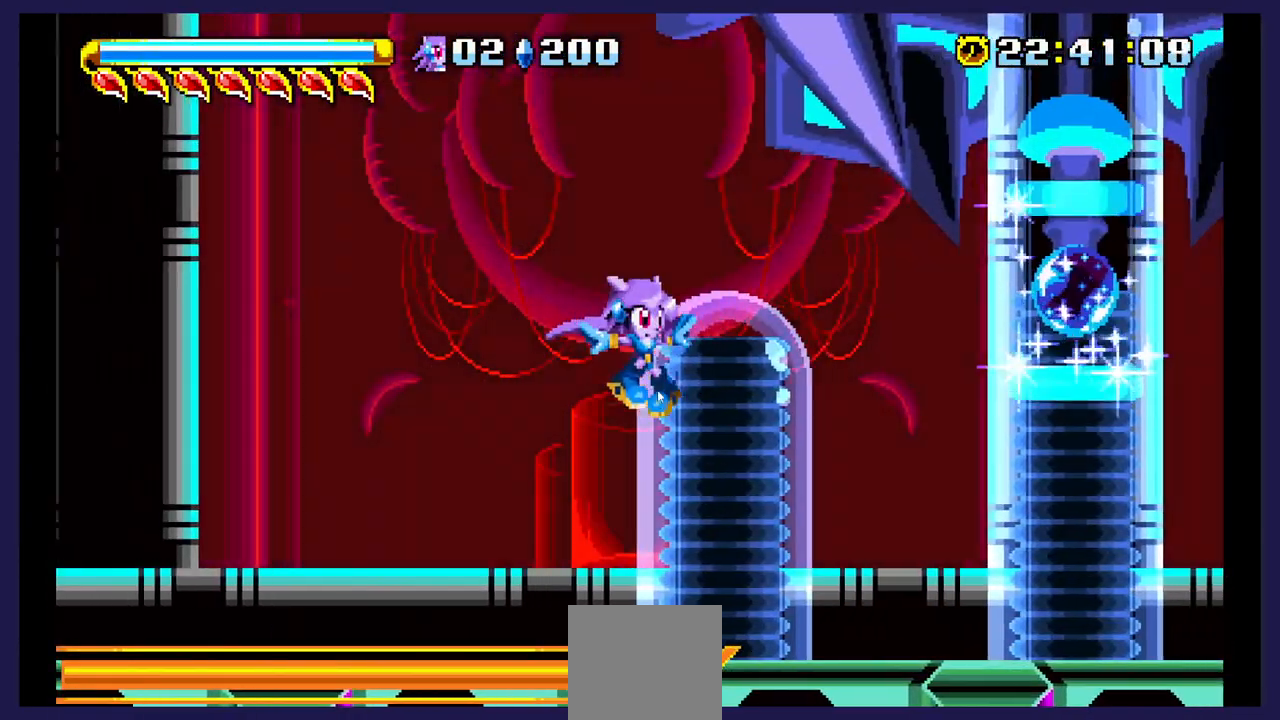
{"buttons": ["DPAD_RIGHT"], "events": [[200, "X", "down"], [367, "X", "up"]]}
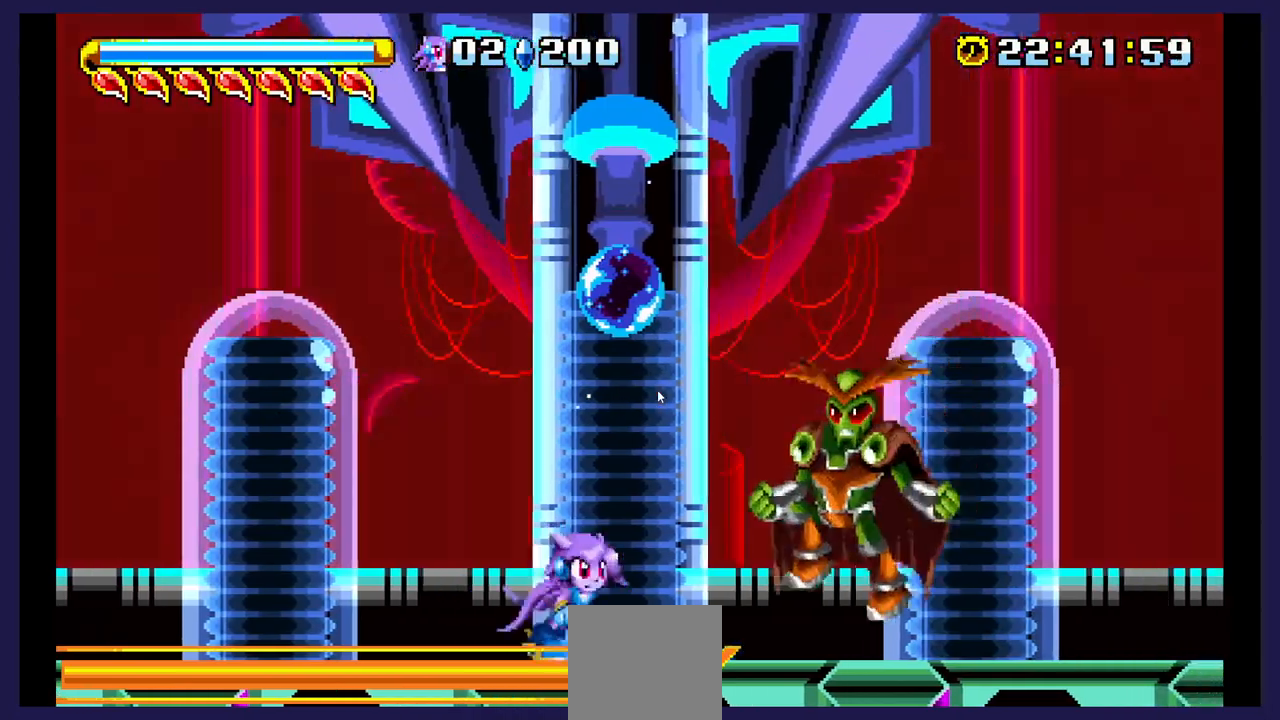
{"buttons": ["X", "DPAD_LEFT"], "events": [[67, "A", "down"], [183, "A", "up"], [217, "DPAD_RIGHT", "up"], [283, "DPAD_LEFT", "down"], [283, "X", "down"], [400, "X", "up"], [500, "X", "down"]]}
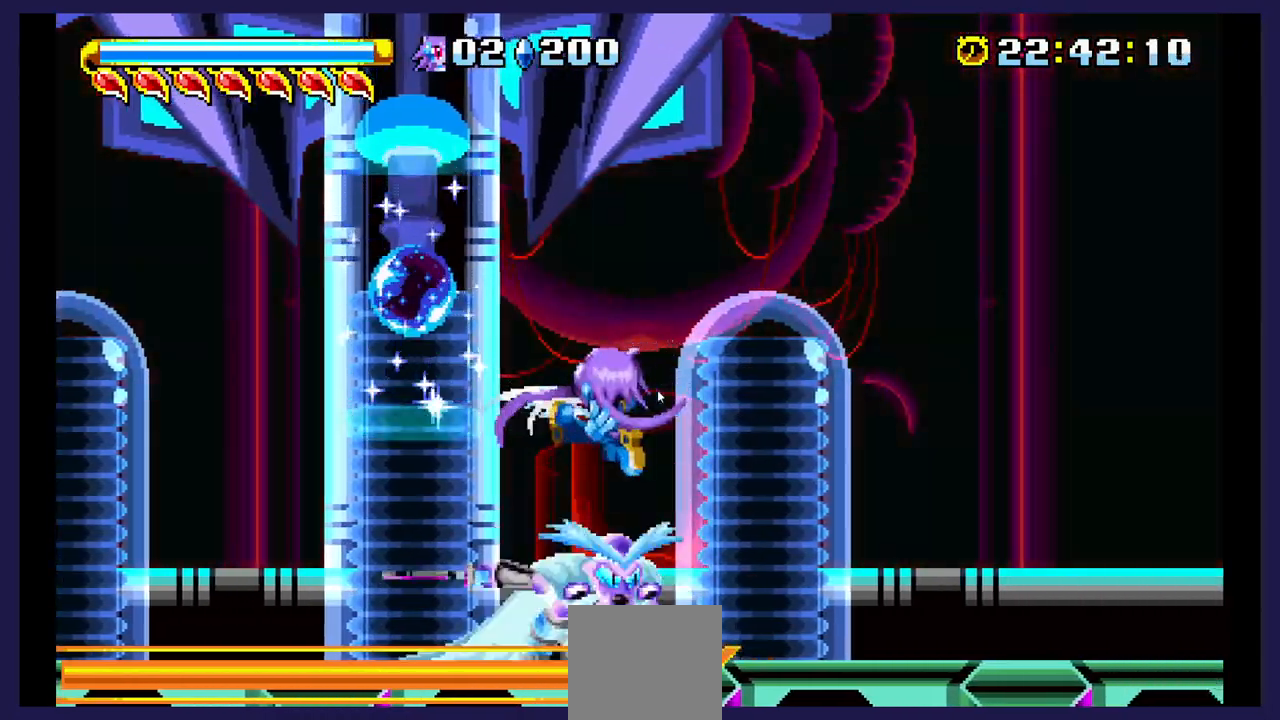
{"buttons": ["DPAD_RIGHT"], "events": [[117, "X", "up"], [133, "DPAD_LEFT", "up"], [183, "X", "down"], [233, "DPAD_RIGHT", "down"], [300, "X", "up"], [367, "X", "down"], [483, "X", "up"]]}
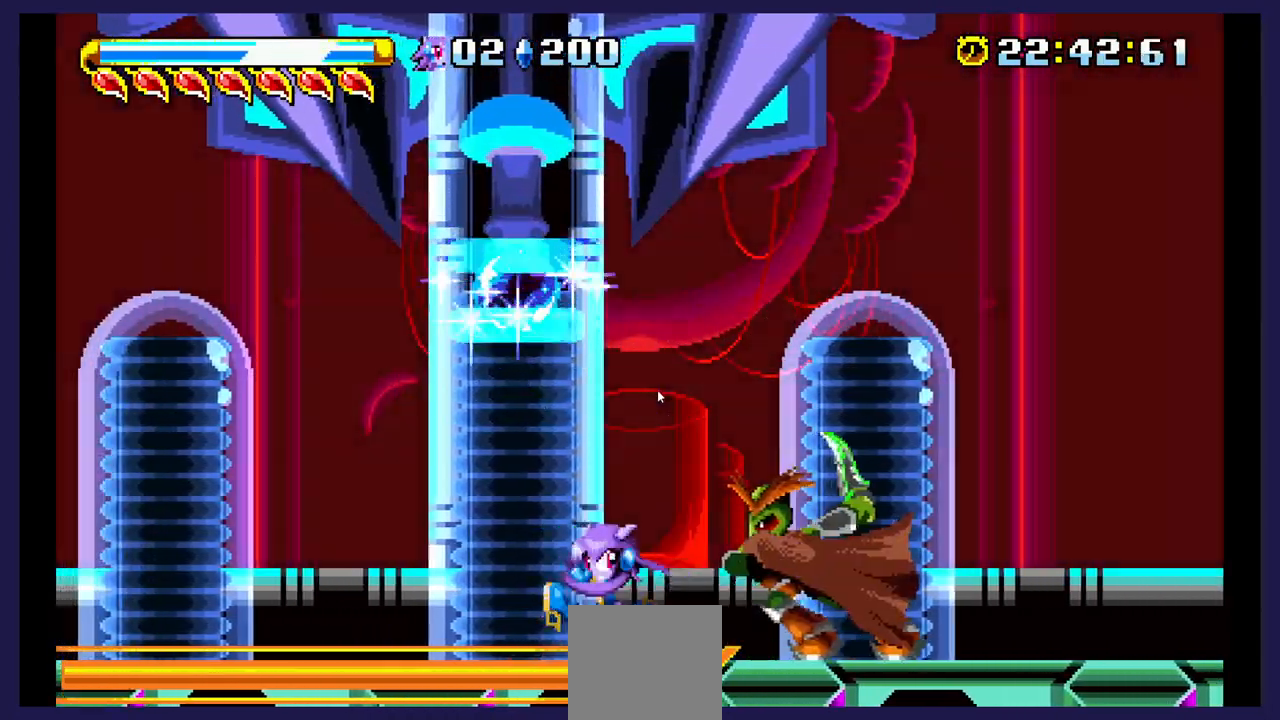
{"buttons": [], "events": [[233, "A", "down"], [350, "A", "up"], [400, "DPAD_RIGHT", "up"]]}
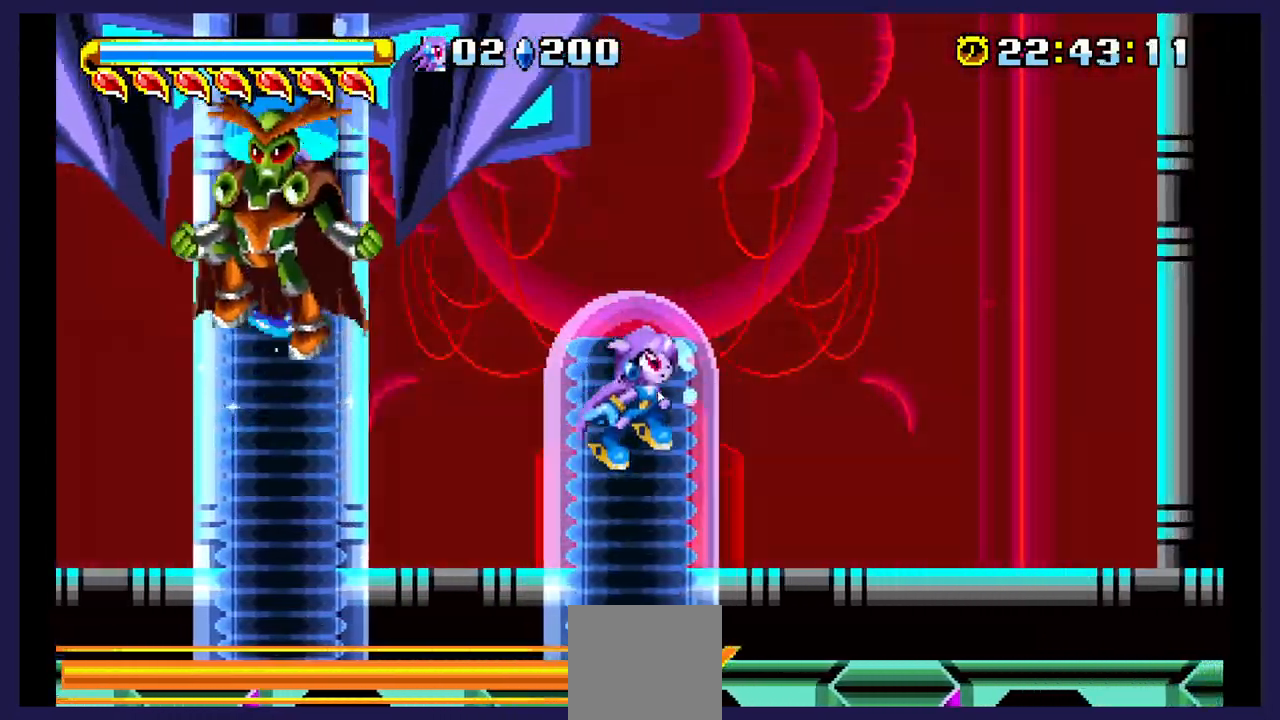
{"buttons": ["X", "DPAD_LEFT"], "events": [[67, "DPAD_LEFT", "down"], [67, "X", "down"], [150, "DPAD_UP", "down"], [233, "X", "up"], [383, "DPAD_UP", "up"], [500, "X", "down"]]}
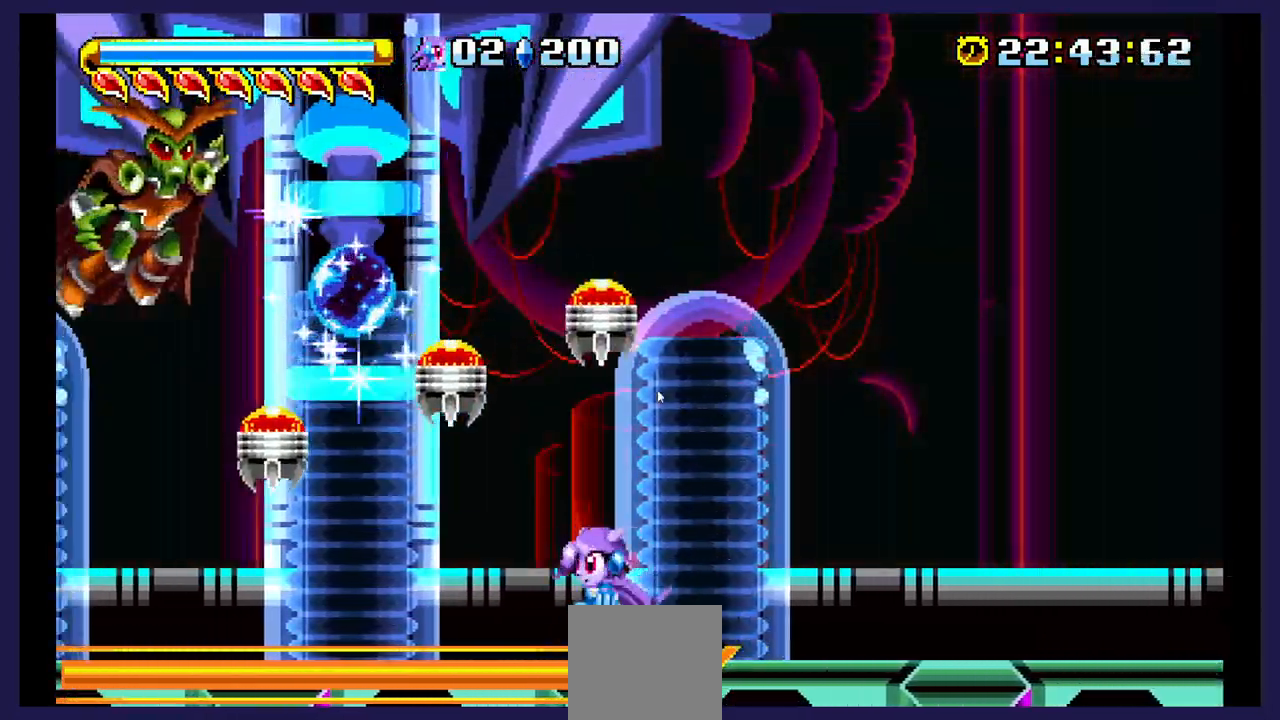
{"buttons": ["DPAD_LEFT"], "events": [[300, "A", "down"], [300, "X", "up"], [500, "A", "up"]]}
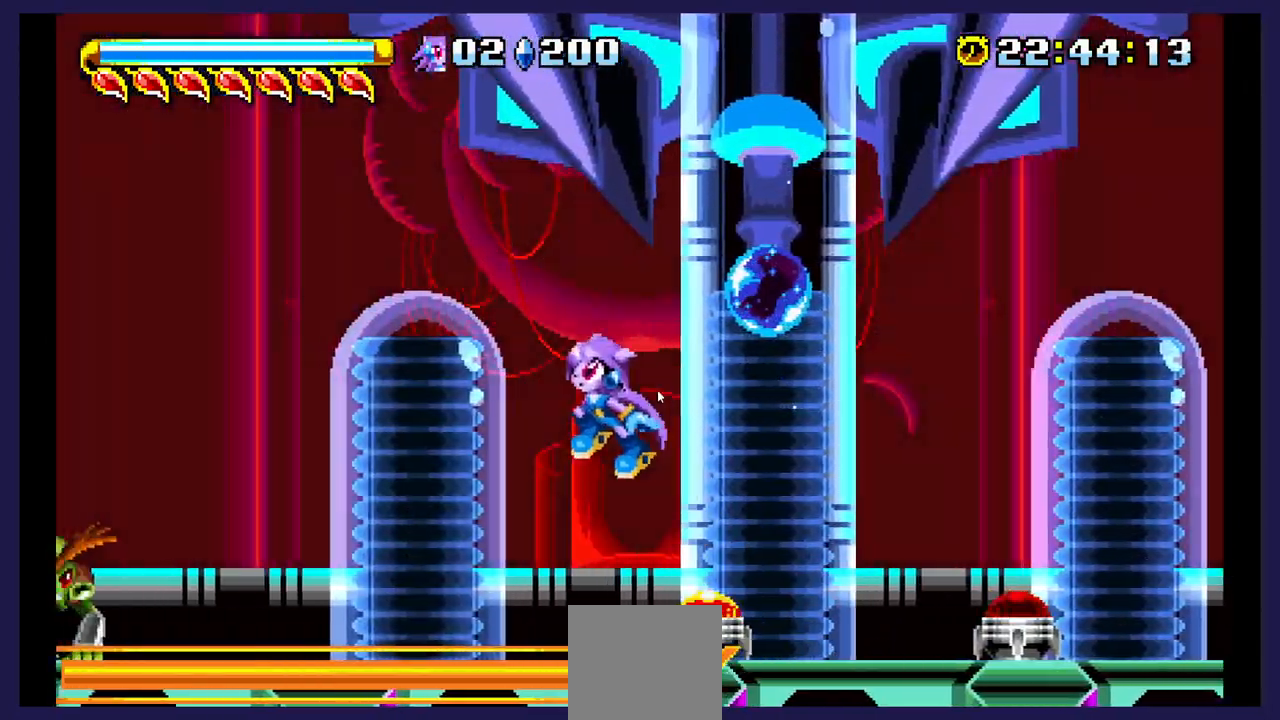
{"buttons": ["X", "DPAD_DOWN"], "events": [[450, "X", "down"], [467, "DPAD_DOWN", "down"], [467, "DPAD_LEFT", "up"]]}
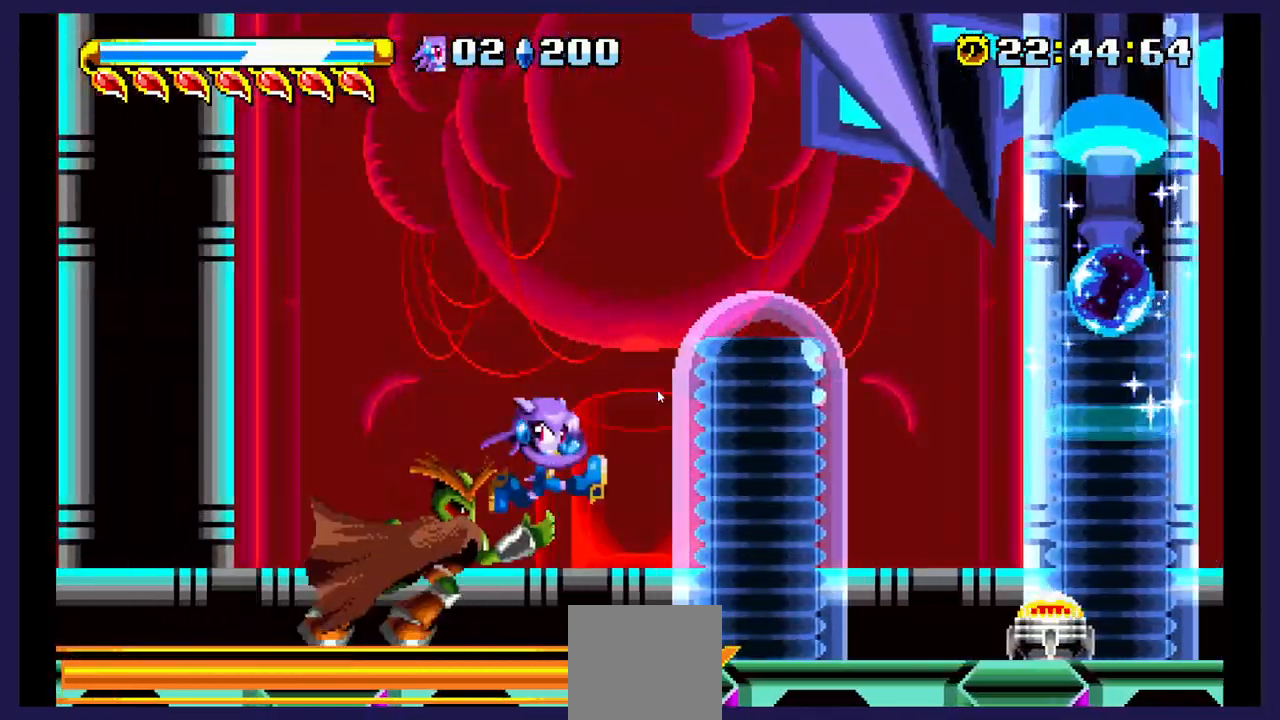
{"buttons": ["DPAD_RIGHT"], "events": [[100, "X", "up"], [150, "DPAD_LEFT", "down"], [167, "DPAD_DOWN", "up"], [167, "X", "down"], [267, "DPAD_LEFT", "up"], [267, "X", "up"], [350, "DPAD_RIGHT", "down"]]}
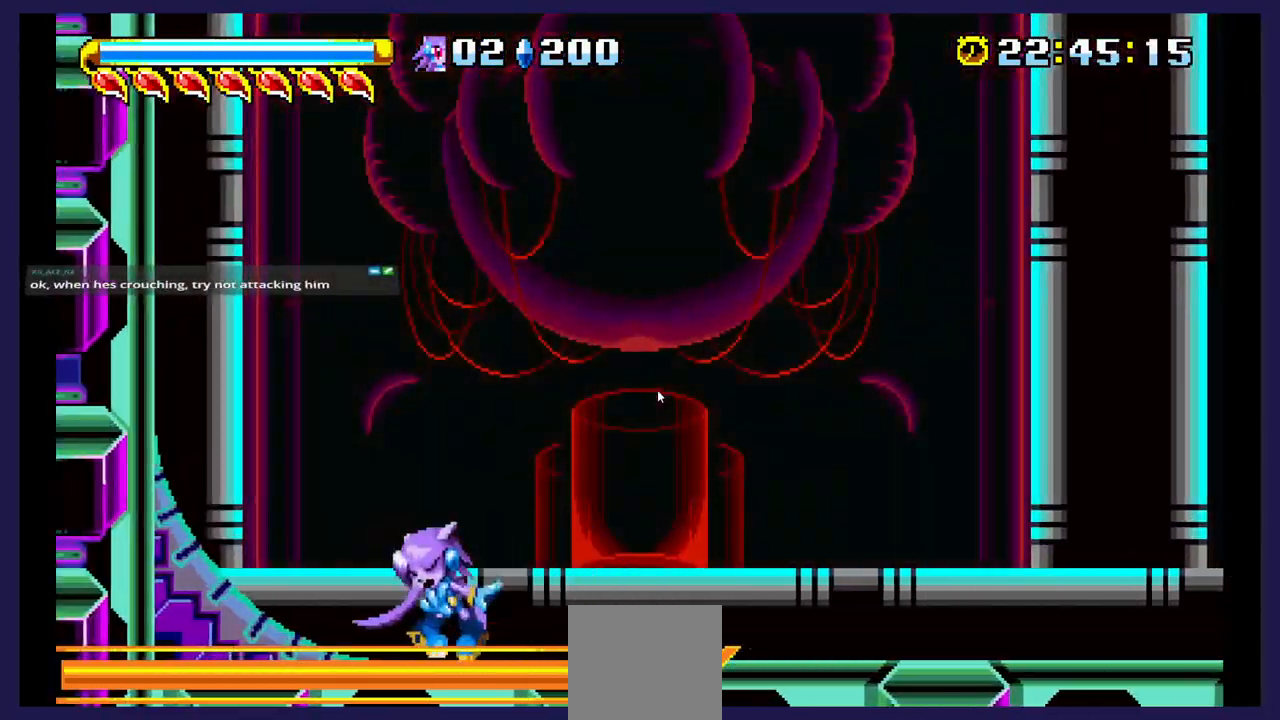
{"buttons": ["A", "DPAD_RIGHT"], "events": [[250, "A", "down"]]}
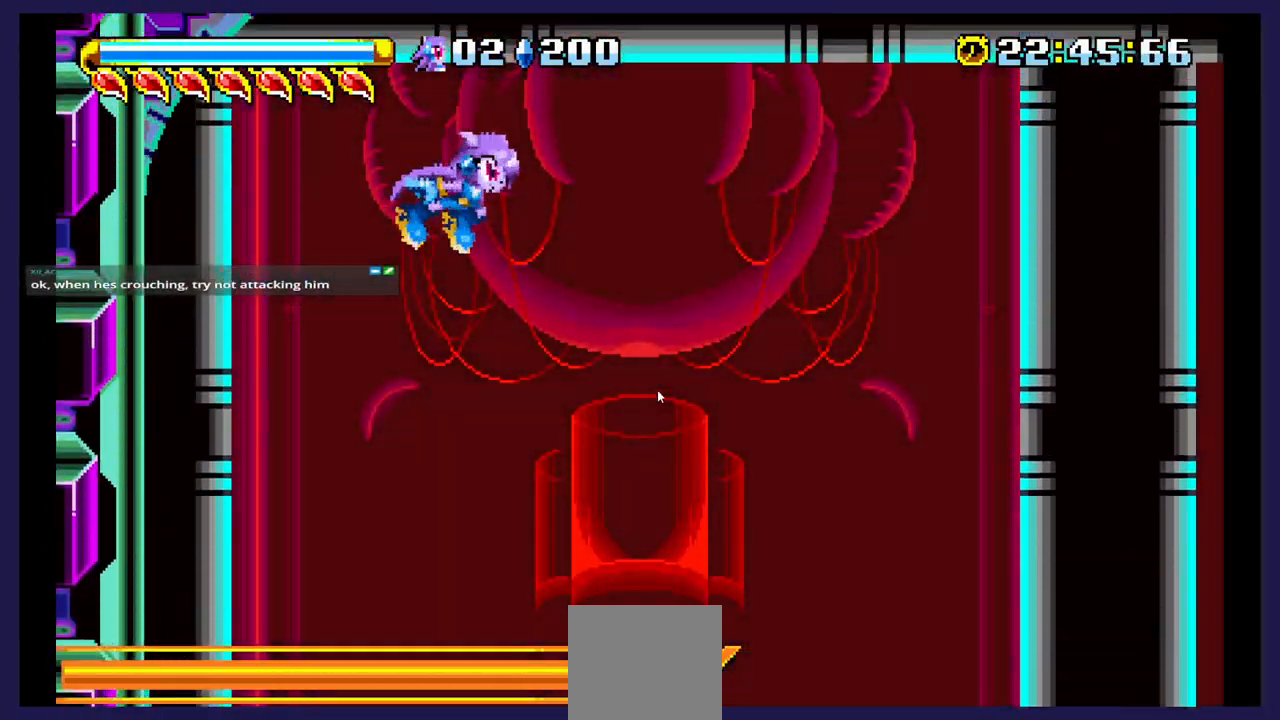
{"buttons": ["X", "DPAD_LEFT"], "events": [[33, "A", "up"], [383, "DPAD_RIGHT", "up"], [433, "DPAD_LEFT", "down"], [467, "X", "down"]]}
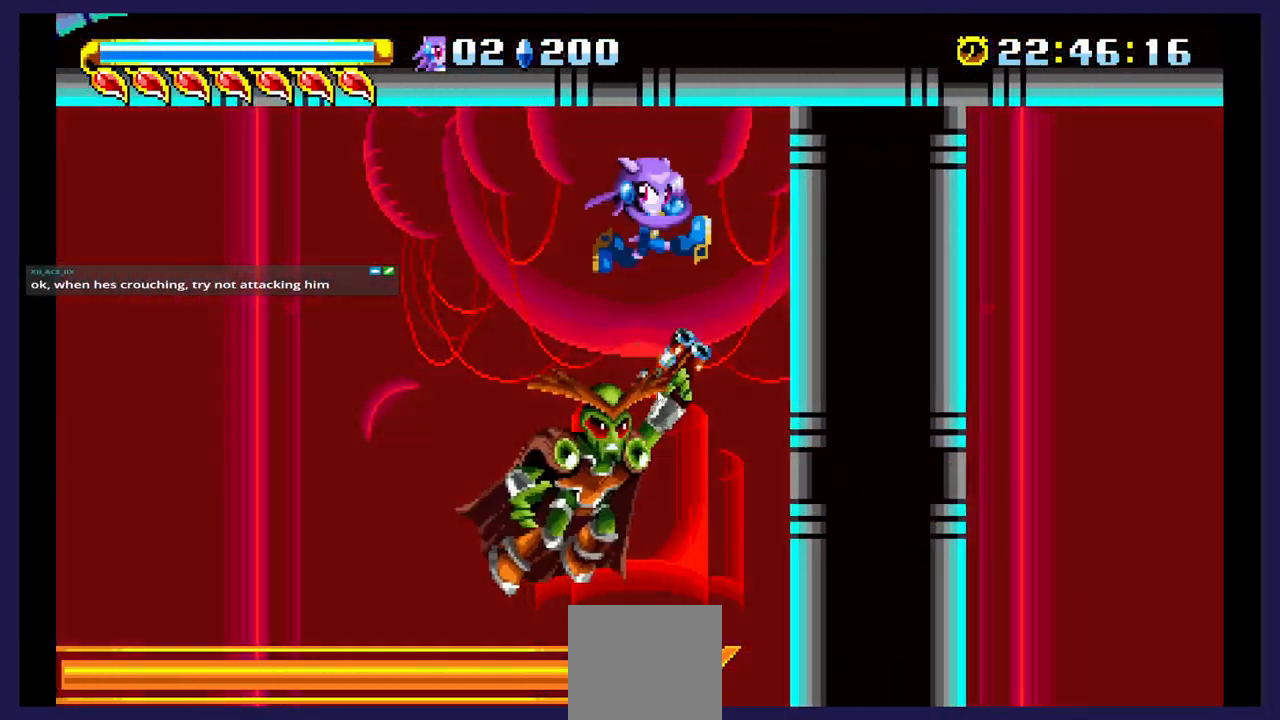
{"buttons": ["X", "DPAD_LEFT"], "events": [[117, "X", "up"], [183, "X", "down"], [317, "X", "up"], [383, "X", "down"]]}
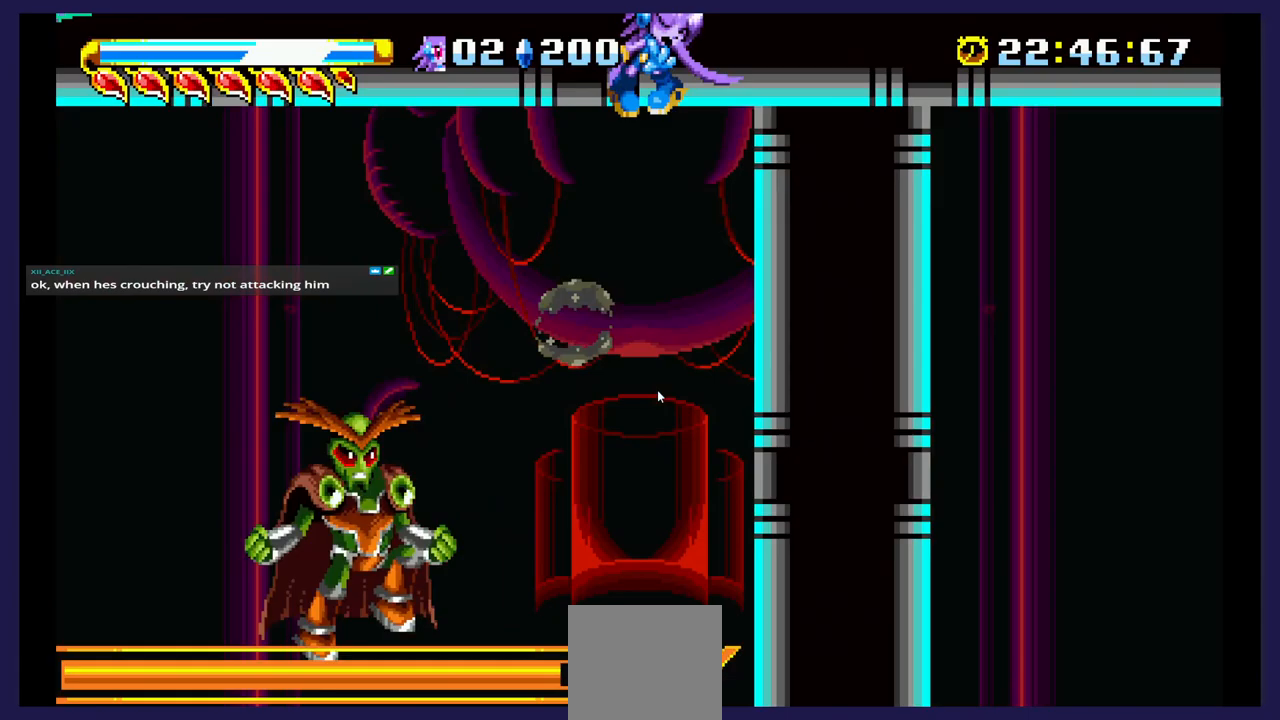
{"buttons": ["B", "DPAD_DOWN", "DPAD_LEFT"], "events": [[17, "X", "up"], [50, "DPAD_LEFT", "up"], [83, "DPAD_RIGHT", "down"], [117, "DPAD_RIGHT", "up"], [183, "DPAD_LEFT", "down"], [367, "B", "down"], [433, "DPAD_DOWN", "down"]]}
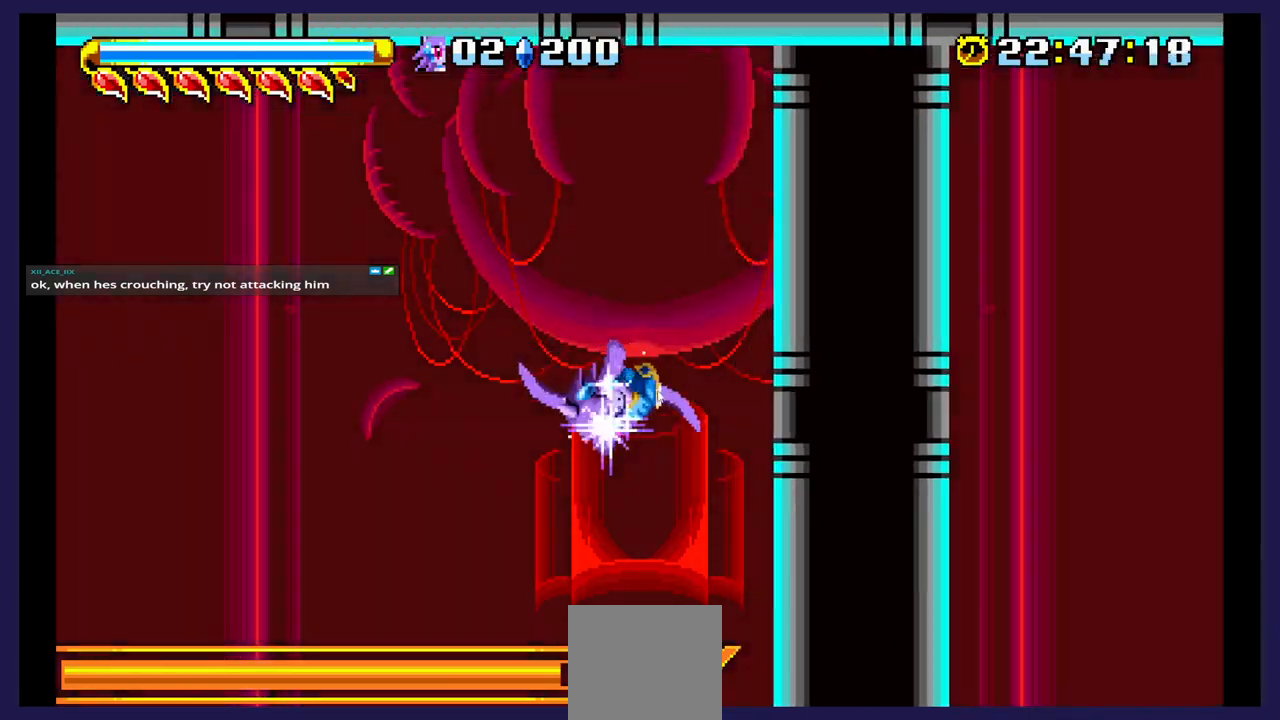
{"buttons": ["DPAD_DOWN", "DPAD_LEFT"], "events": [[50, "B", "up"]]}
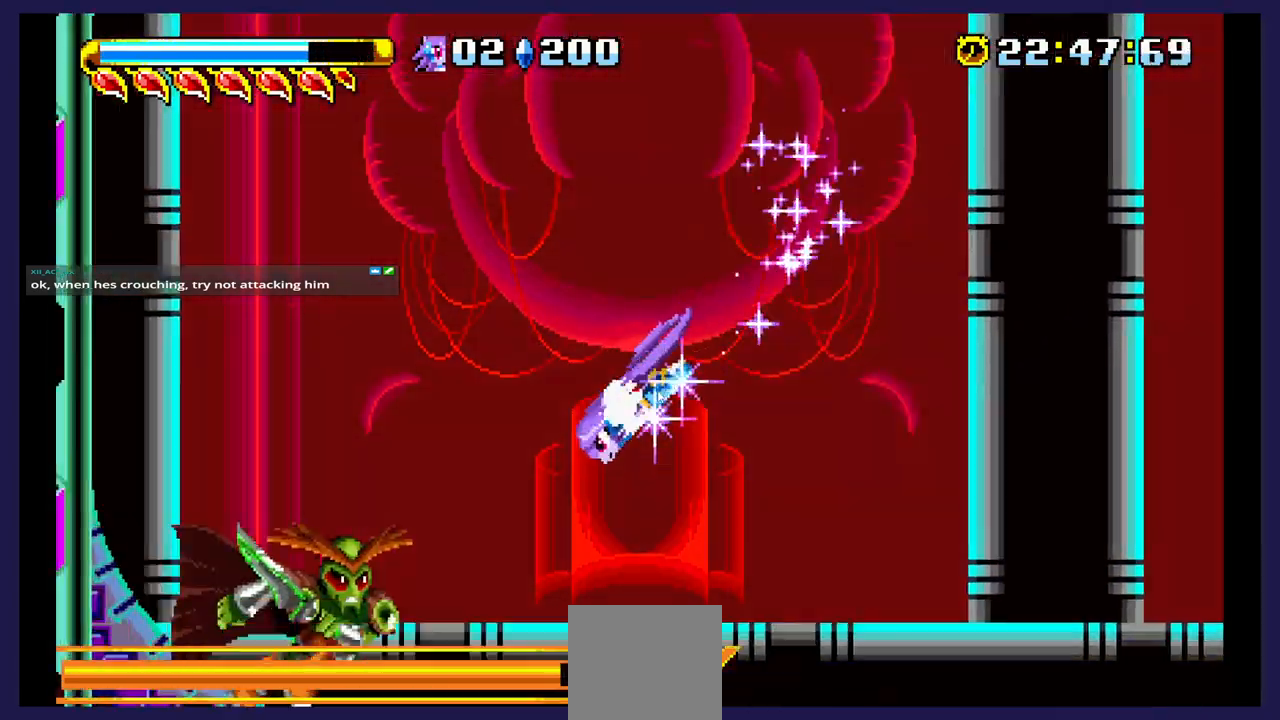
{"buttons": ["DPAD_RIGHT"], "events": [[283, "DPAD_DOWN", "up"], [350, "DPAD_LEFT", "up"], [467, "DPAD_RIGHT", "down"]]}
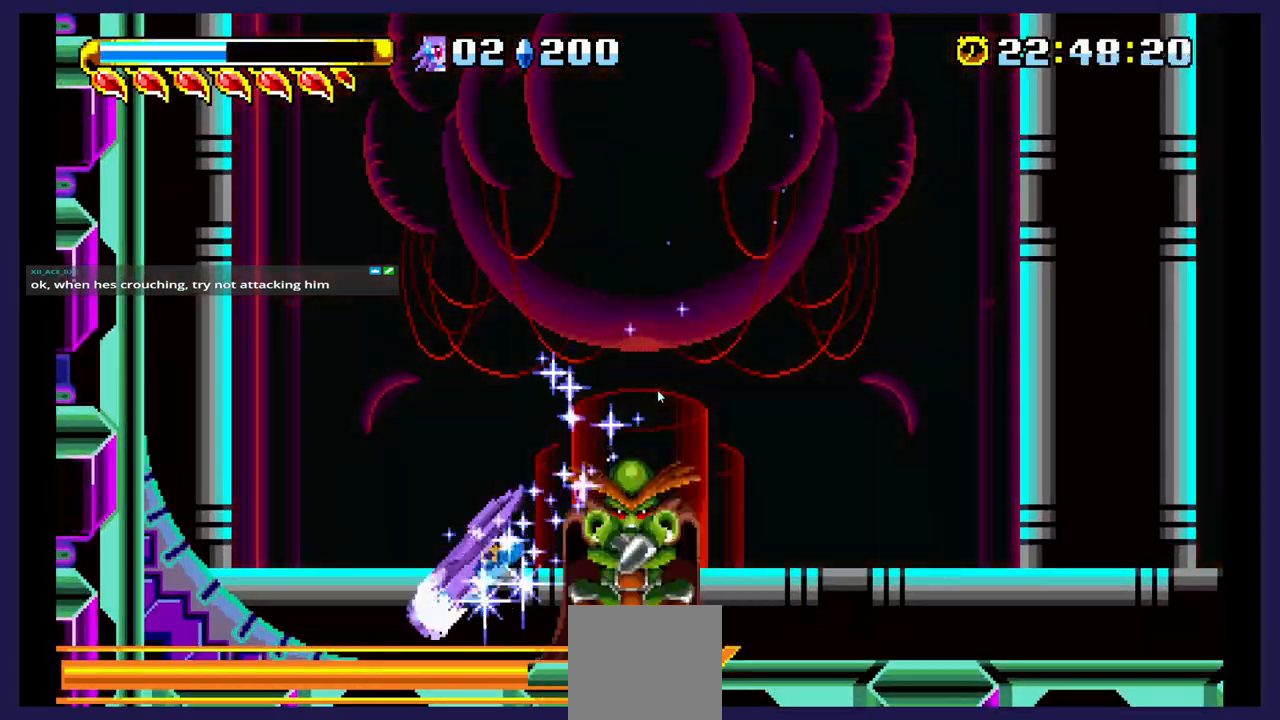
{"buttons": ["X", "DPAD_RIGHT"], "events": [[33, "A", "down"], [183, "A", "up"], [467, "X", "down"]]}
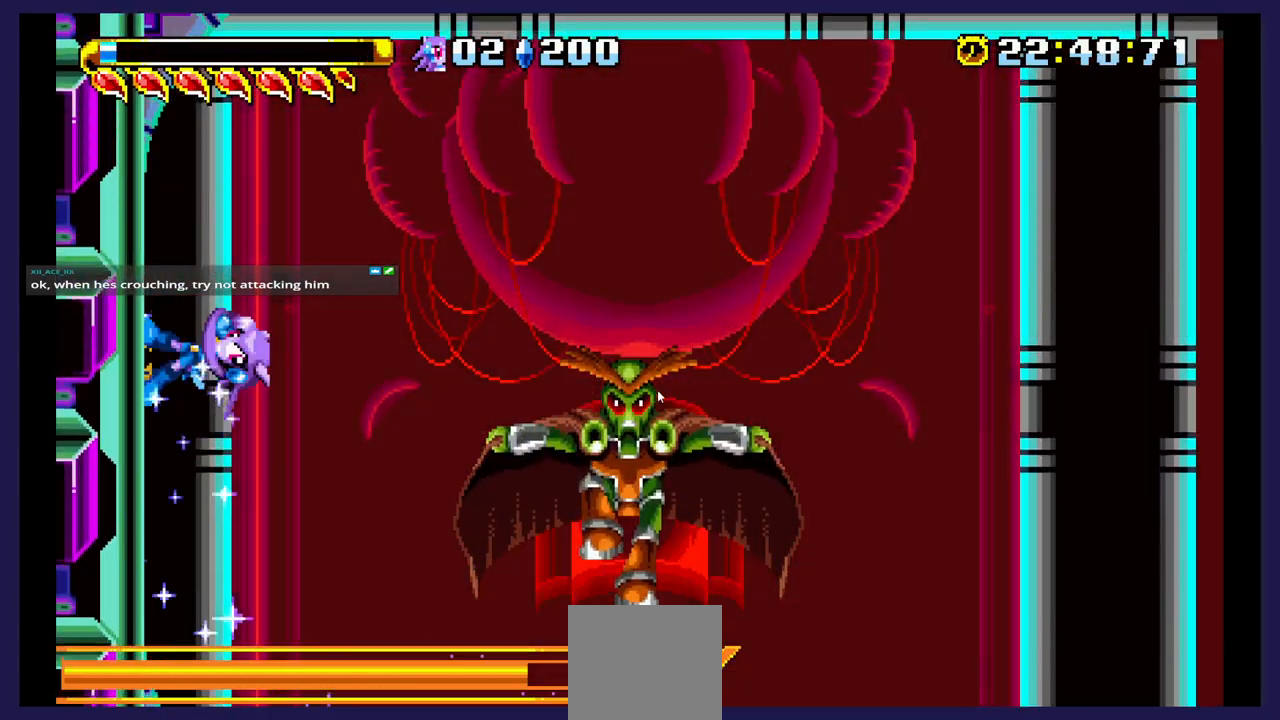
{"buttons": ["DPAD_RIGHT"], "events": [[33, "X", "up"], [350, "X", "down"], [483, "X", "up"]]}
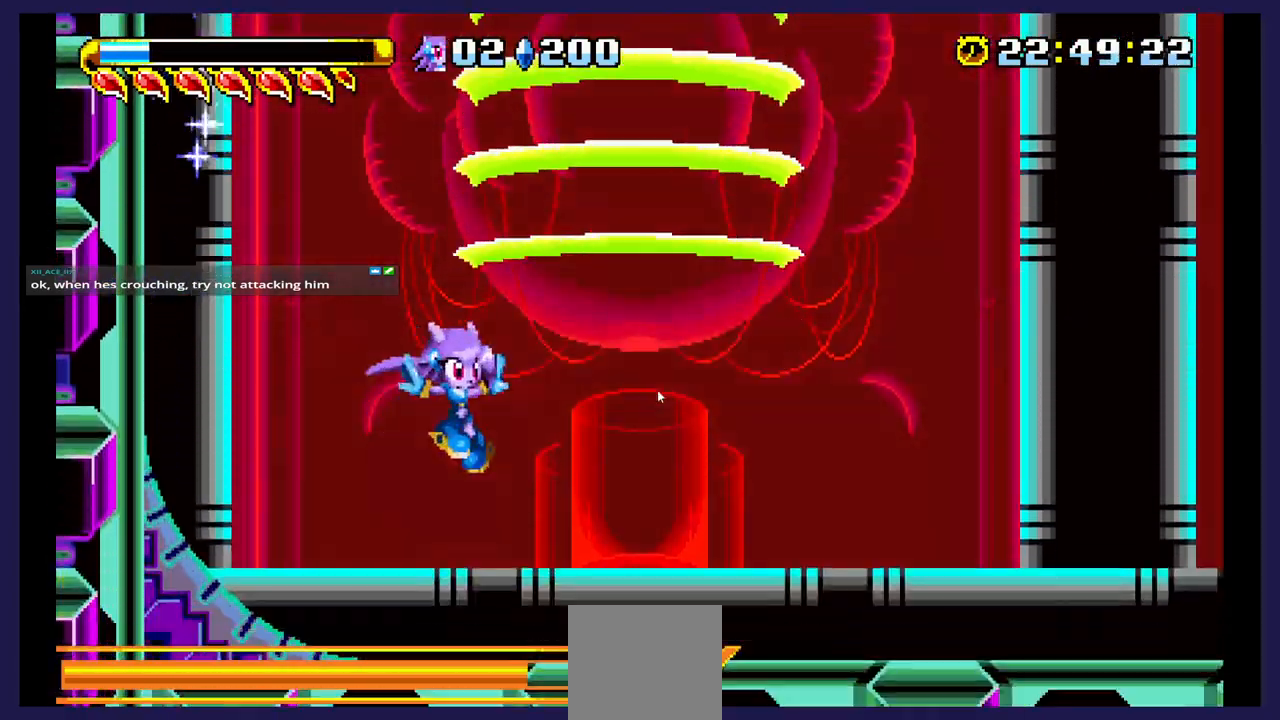
{"buttons": ["DPAD_RIGHT"], "events": []}
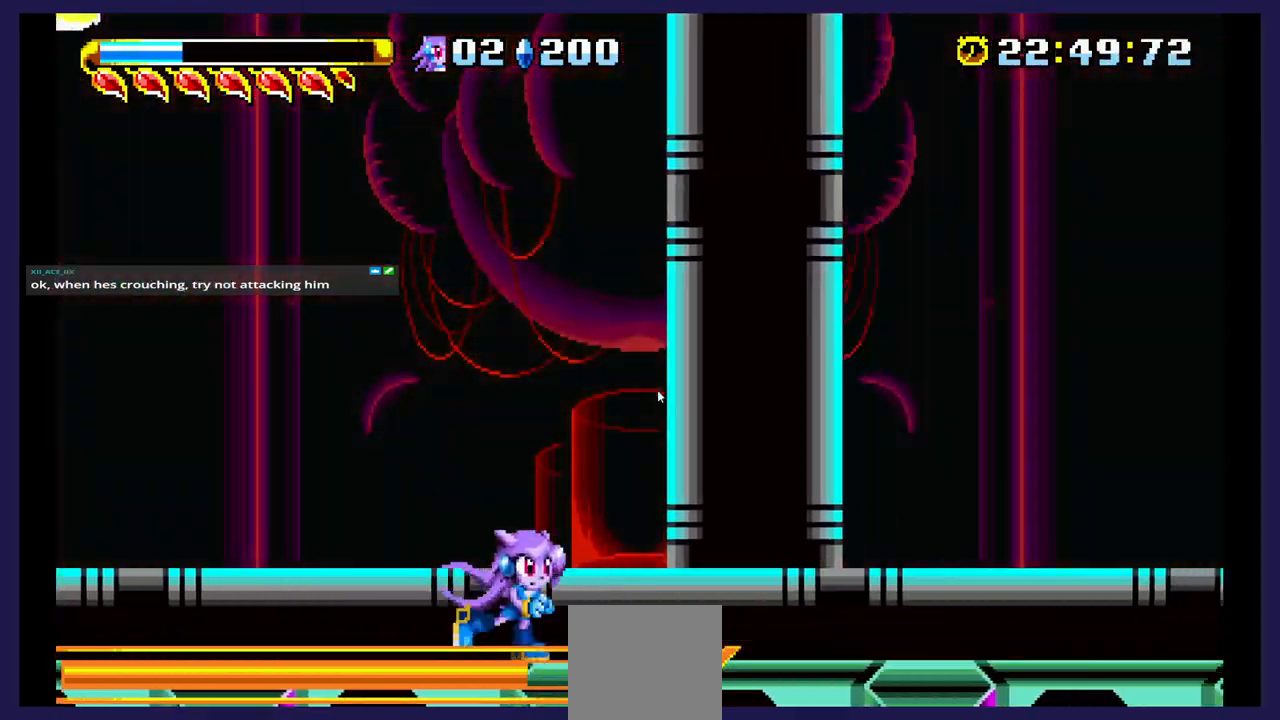
{"buttons": ["DPAD_RIGHT"], "events": []}
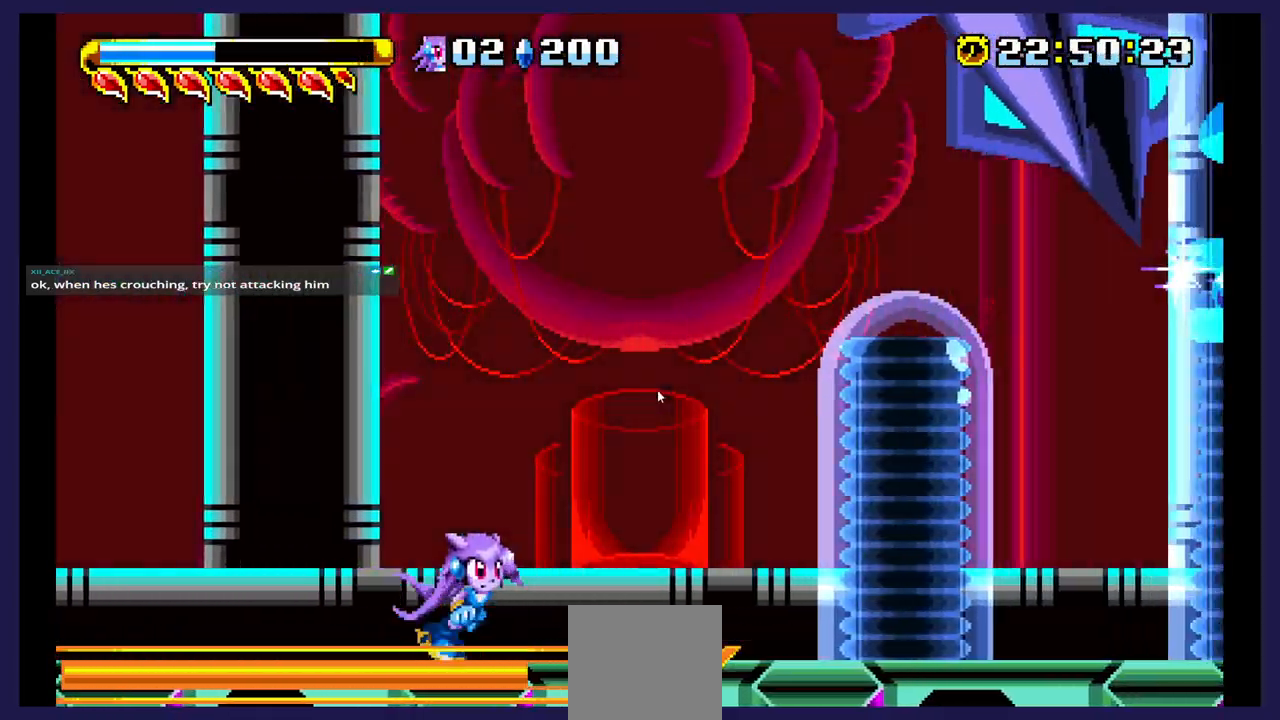
{"buttons": ["DPAD_RIGHT"], "events": []}
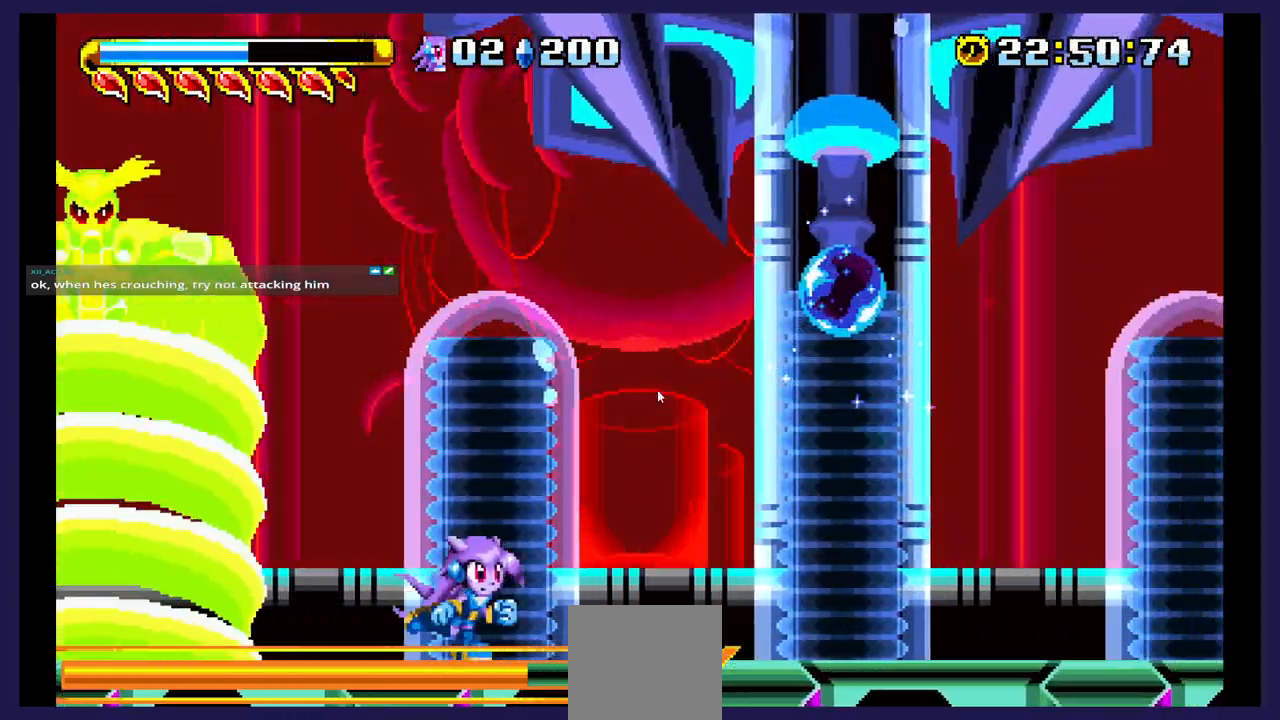
{"buttons": ["DPAD_RIGHT"], "events": []}
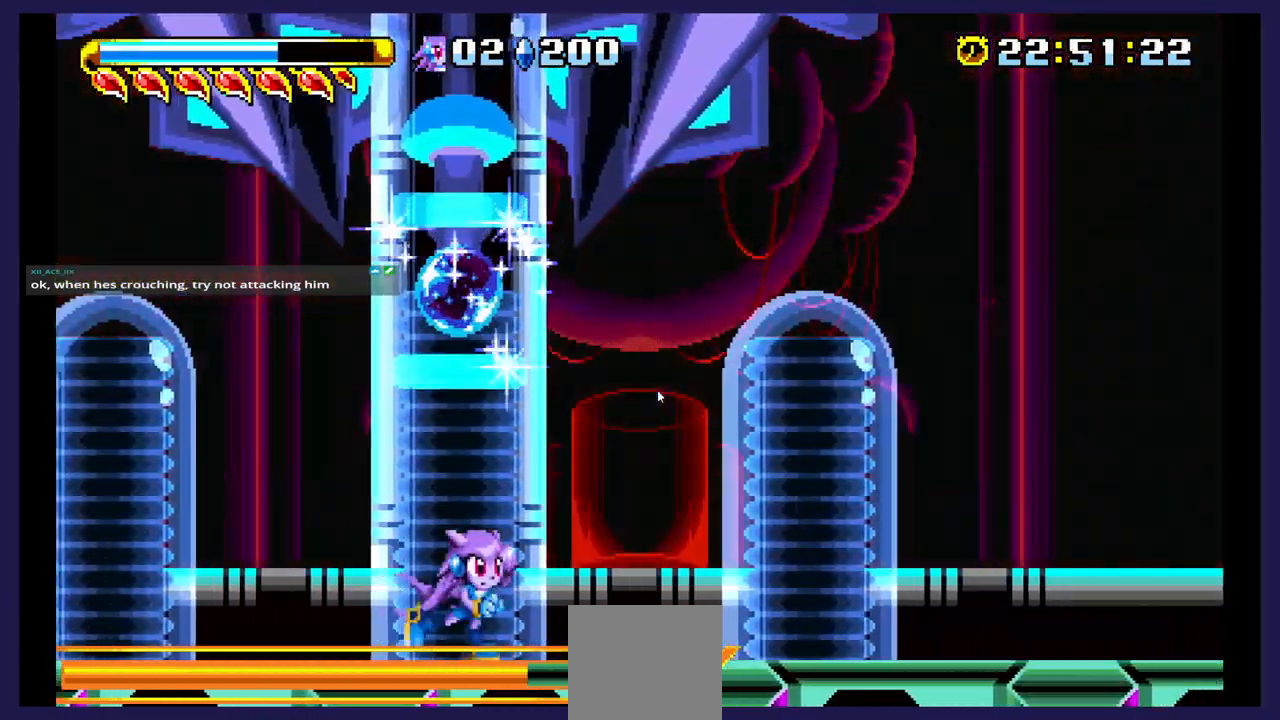
{"buttons": ["DPAD_RIGHT"], "events": []}